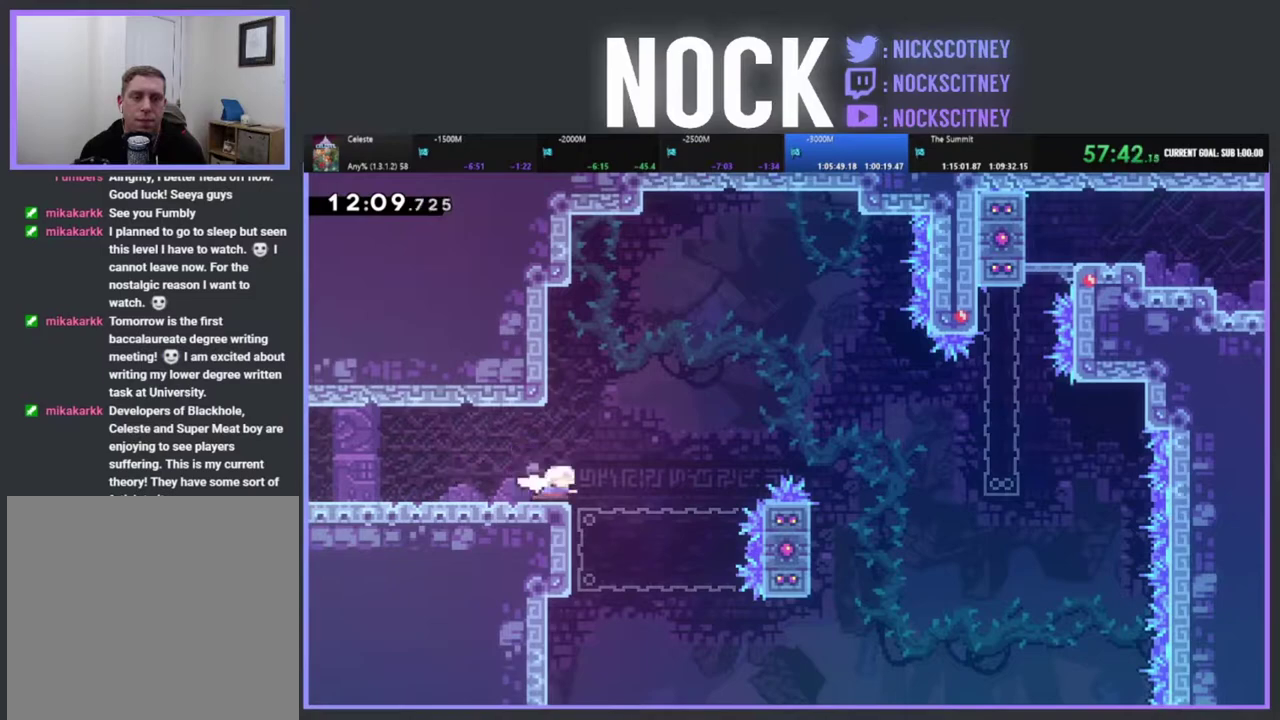
Gameplay with a controller (PlayStation layout); each line is a JSON object with the inputs held at the frame after it. "events" lists button and stick changes between this image and that frame as [ms after this image, input, new state], when the widget could be followed in between. Not read: R3 right_stick.
{"buttons": ["CROSS", "R2", "DPAD_RIGHT"], "left_stick": "center", "events": [[83, "DPAD_DOWN", "up"], [100, "CIRCLE", "up"], [333, "DPAD_RIGHT", "down"], [383, "CROSS", "down"]]}
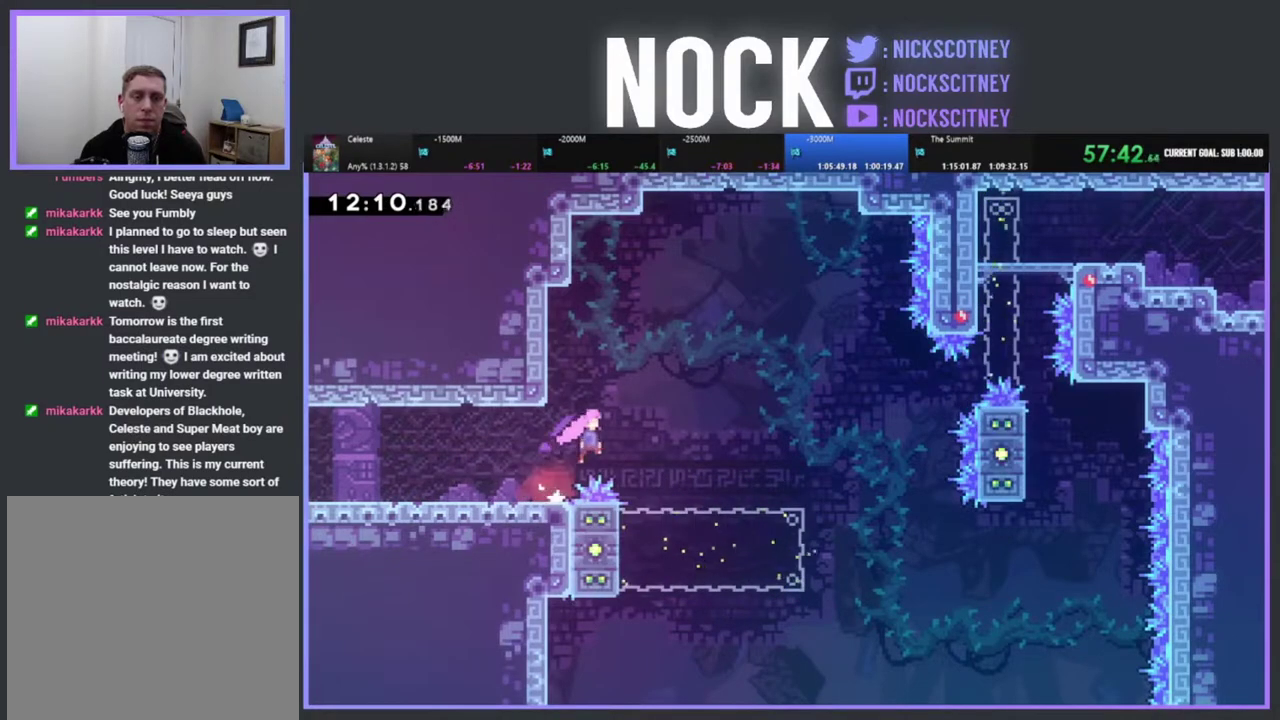
{"buttons": ["R2", "DPAD_LEFT"], "left_stick": "center", "events": [[200, "CROSS", "up"], [233, "DPAD_RIGHT", "up"], [500, "DPAD_LEFT", "down"]]}
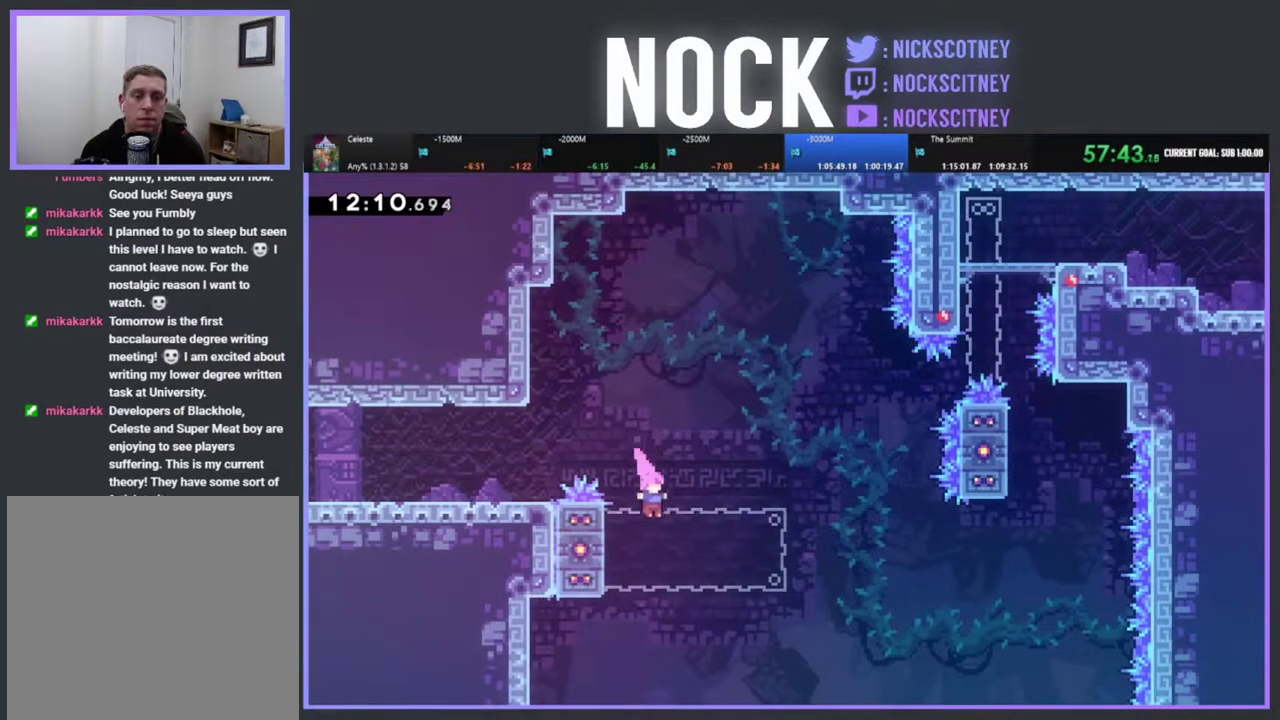
{"buttons": ["R2"], "left_stick": "center", "events": [[333, "DPAD_LEFT", "up"]]}
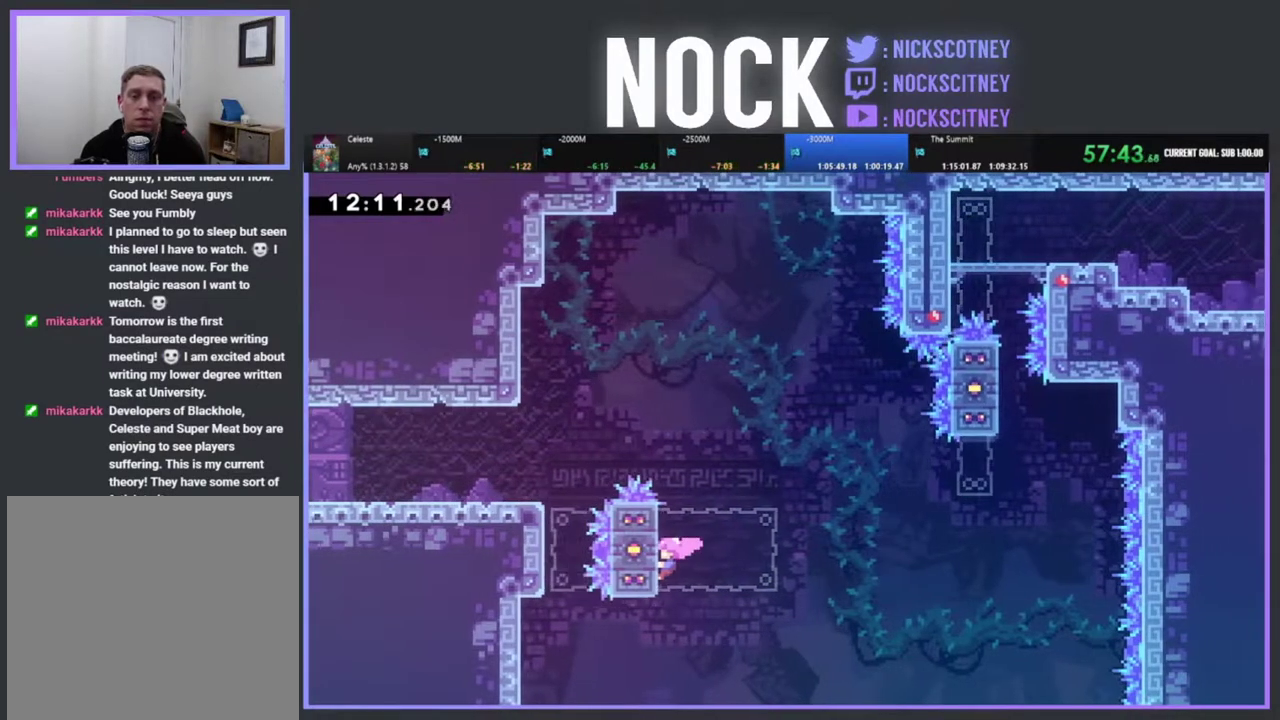
{"buttons": ["CROSS", "R2", "DPAD_RIGHT"], "left_stick": "center", "events": [[167, "DPAD_RIGHT", "down"], [350, "CROSS", "down"]]}
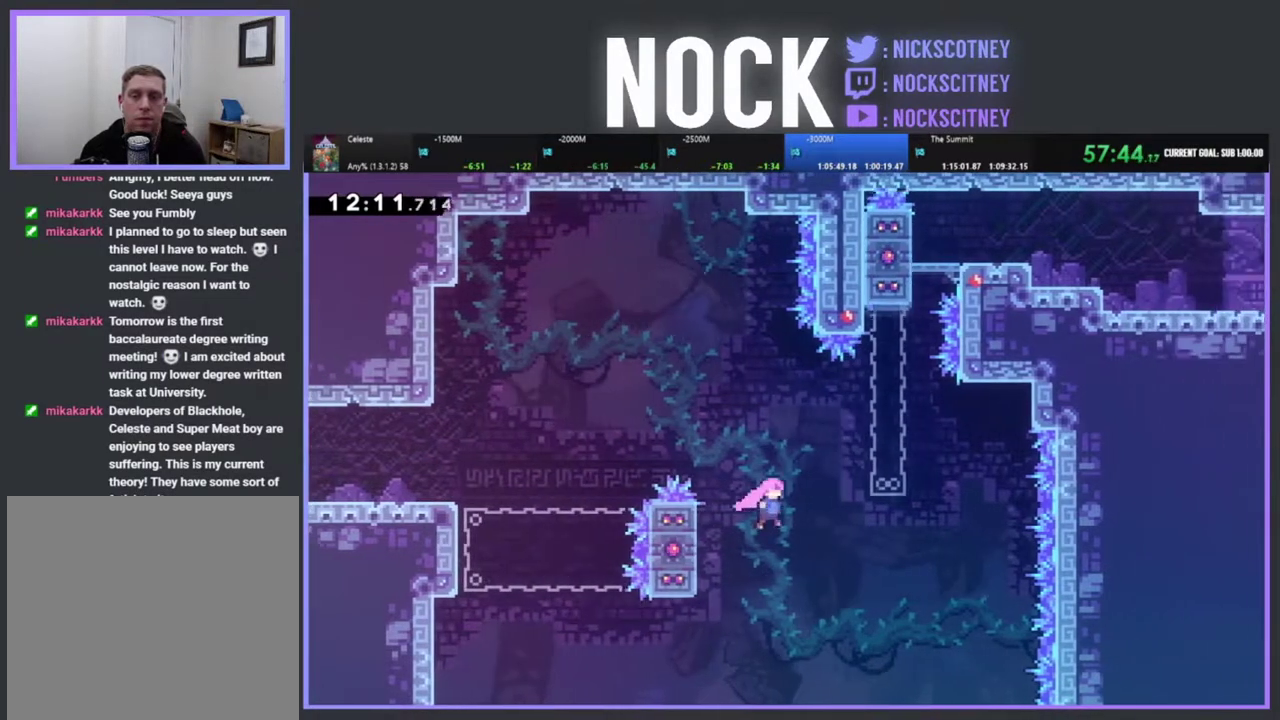
{"buttons": ["CIRCLE", "R2", "DPAD_UP"], "left_stick": "center", "events": [[267, "CROSS", "up"], [283, "DPAD_RIGHT", "up"], [450, "DPAD_UP", "down"], [483, "CIRCLE", "down"]]}
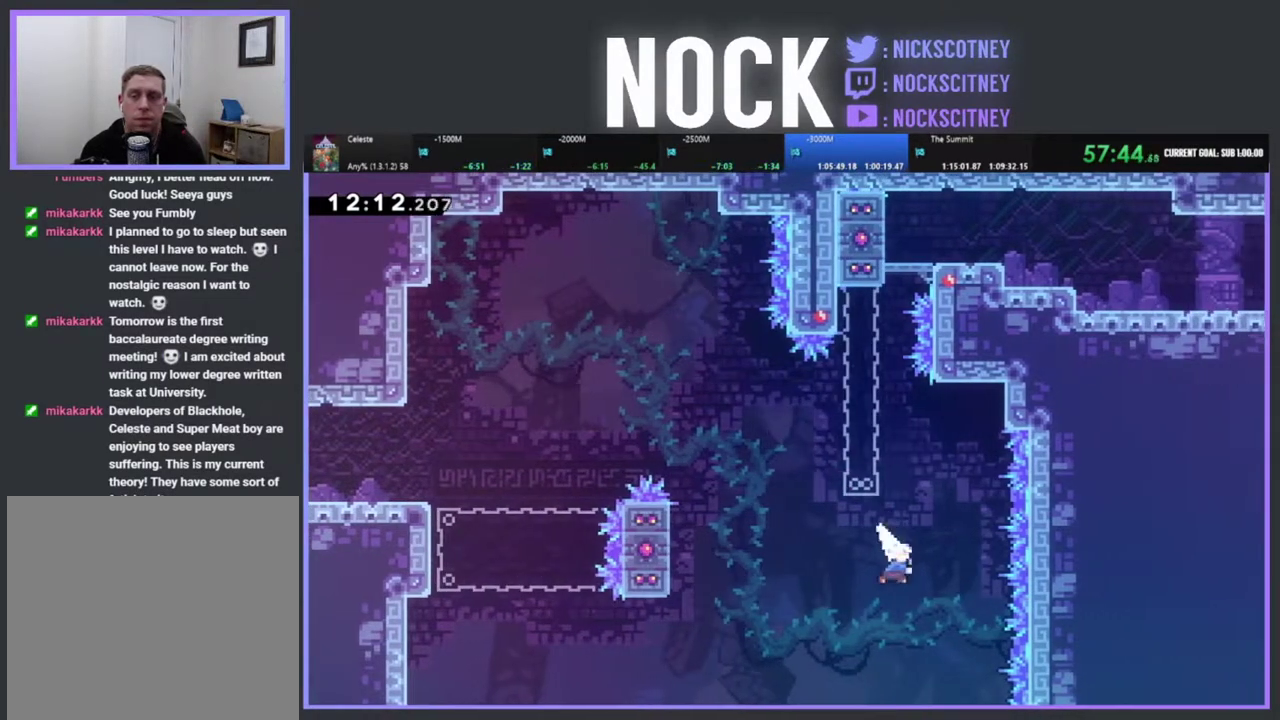
{"buttons": ["R2", "DPAD_UP", "DPAD_LEFT"], "left_stick": "center", "events": [[117, "DPAD_UP", "up"], [150, "CIRCLE", "up"], [383, "DPAD_UP", "down"], [450, "DPAD_LEFT", "down"]]}
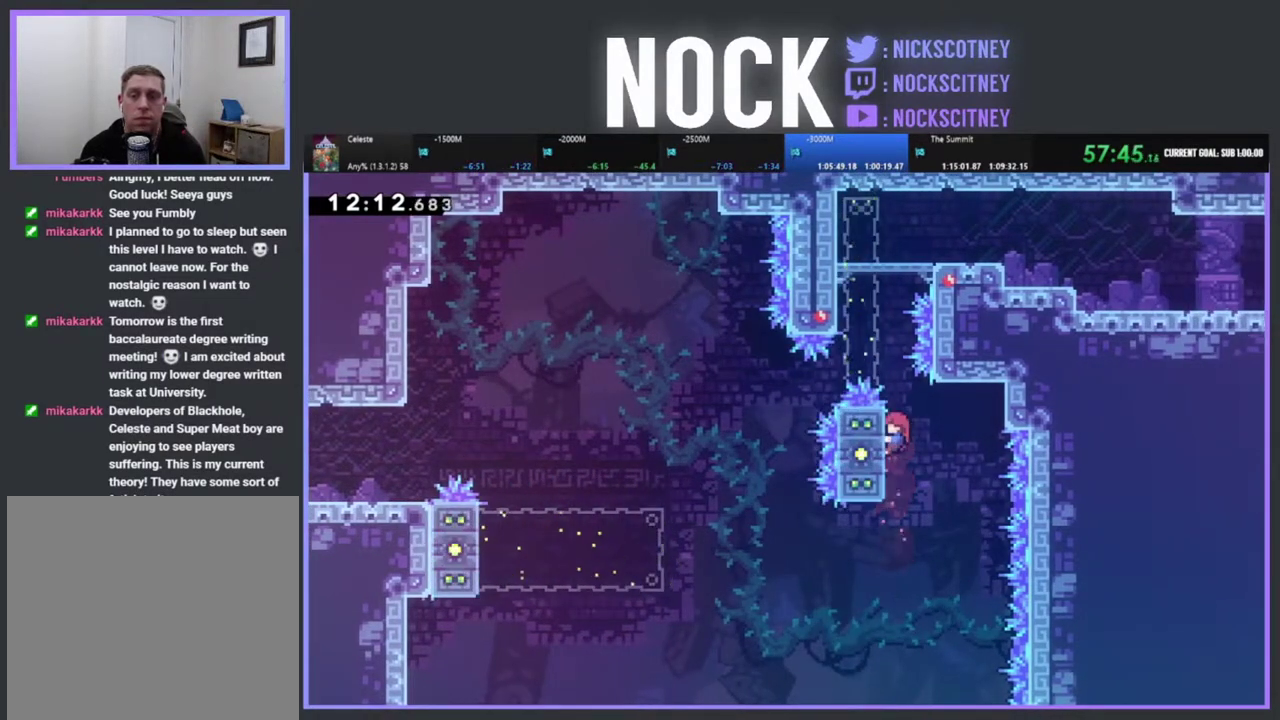
{"buttons": ["R2"], "left_stick": "center", "events": [[133, "DPAD_LEFT", "up"], [150, "DPAD_UP", "up"], [400, "DPAD_UP", "down"], [483, "DPAD_UP", "up"]]}
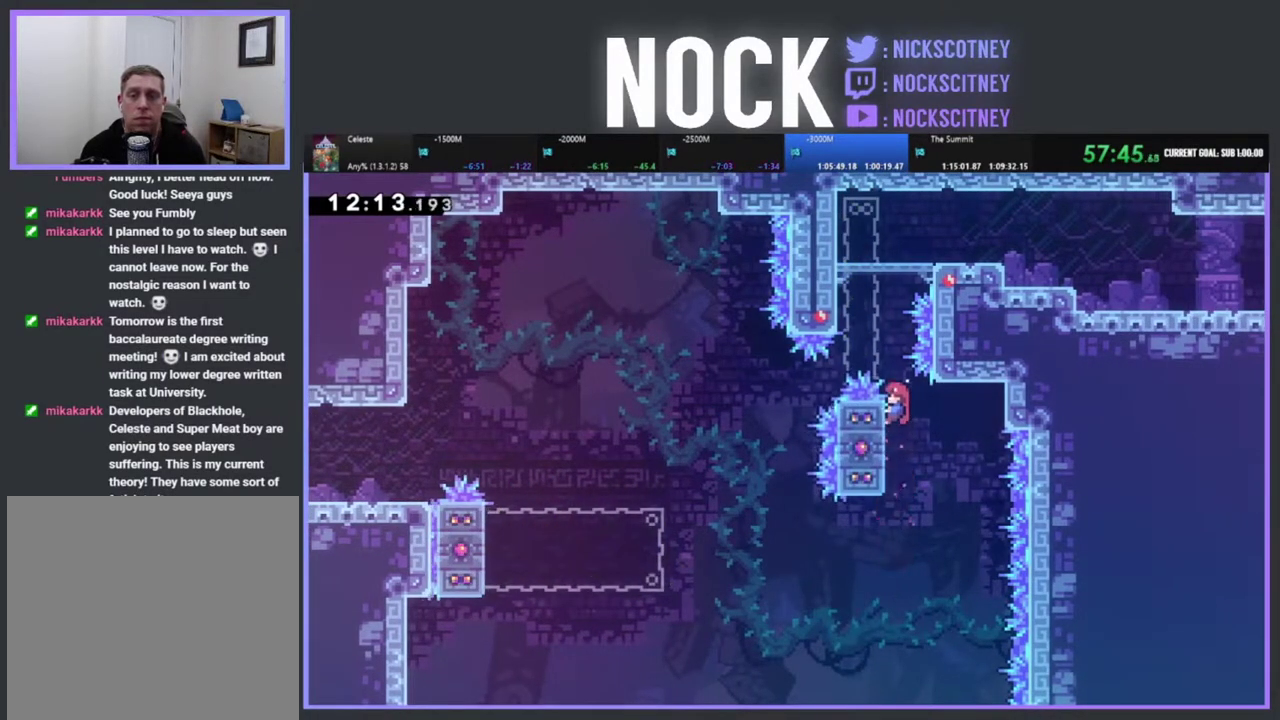
{"buttons": ["R2"], "left_stick": "center", "events": []}
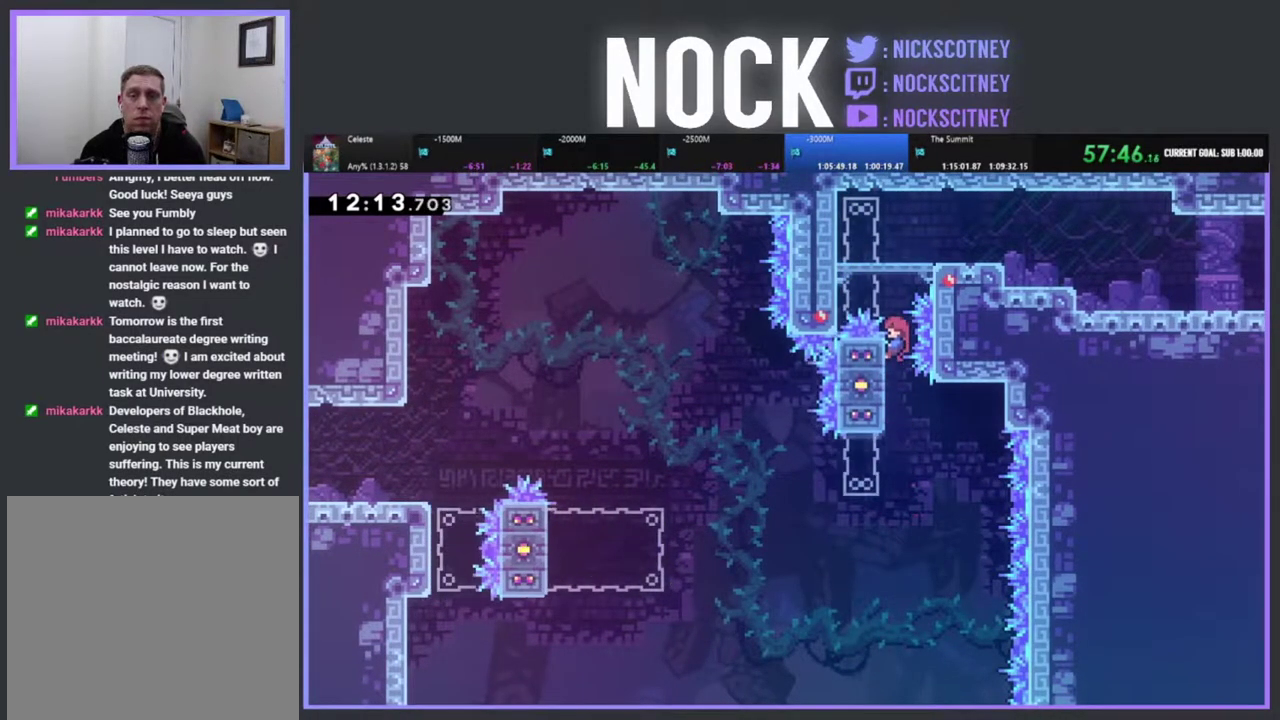
{"buttons": ["CIRCLE", "DPAD_DOWN", "DPAD_RIGHT"], "left_stick": "center", "events": [[367, "DPAD_RIGHT", "down"], [417, "R2", "up"], [500, "CIRCLE", "down"], [500, "DPAD_DOWN", "down"]]}
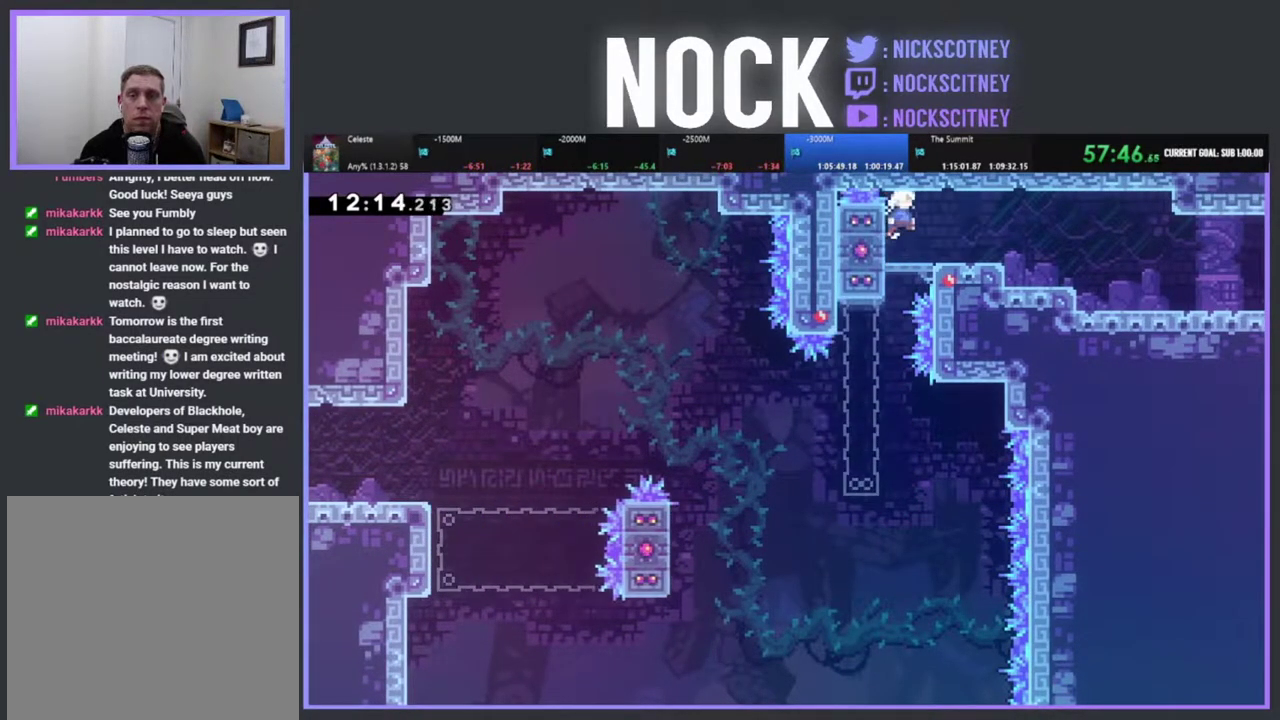
{"buttons": ["DPAD_DOWN", "DPAD_RIGHT"], "left_stick": "center", "events": [[50, "CROSS", "down"], [333, "CROSS", "up"], [383, "CIRCLE", "up"]]}
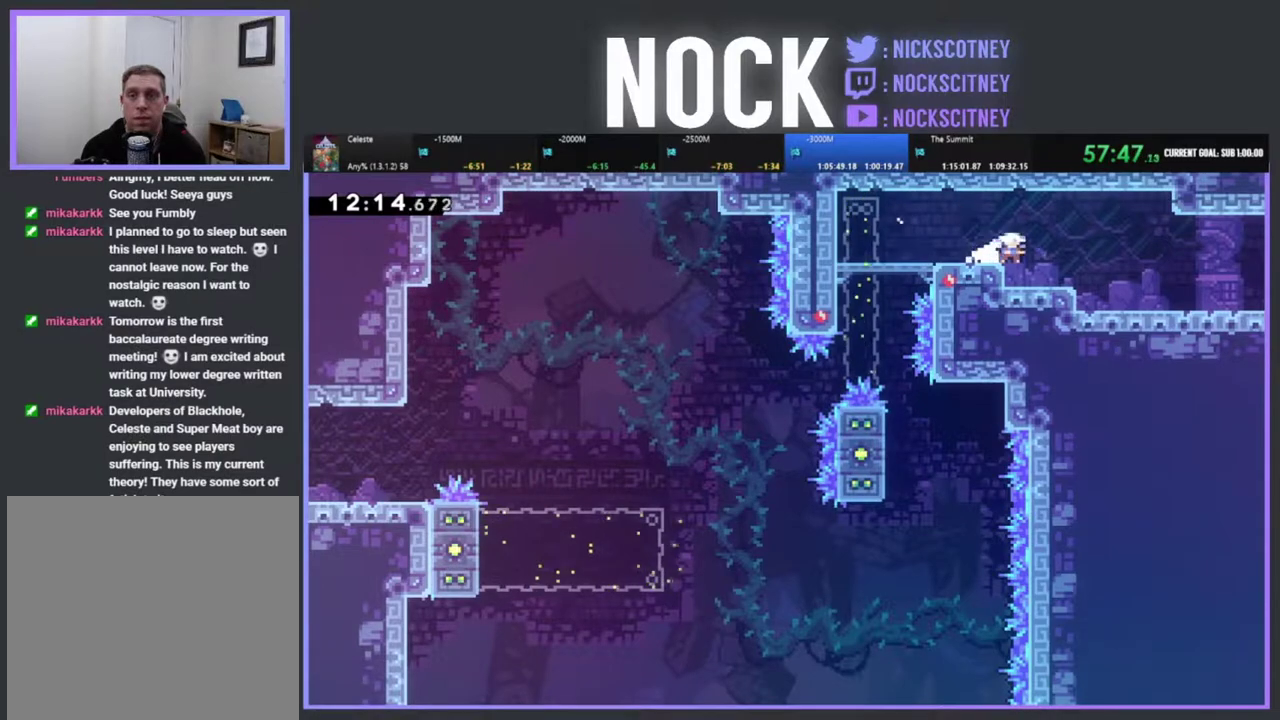
{"buttons": ["DPAD_RIGHT"], "left_stick": "center", "events": [[233, "CIRCLE", "down"], [233, "DPAD_DOWN", "up"], [450, "CIRCLE", "up"]]}
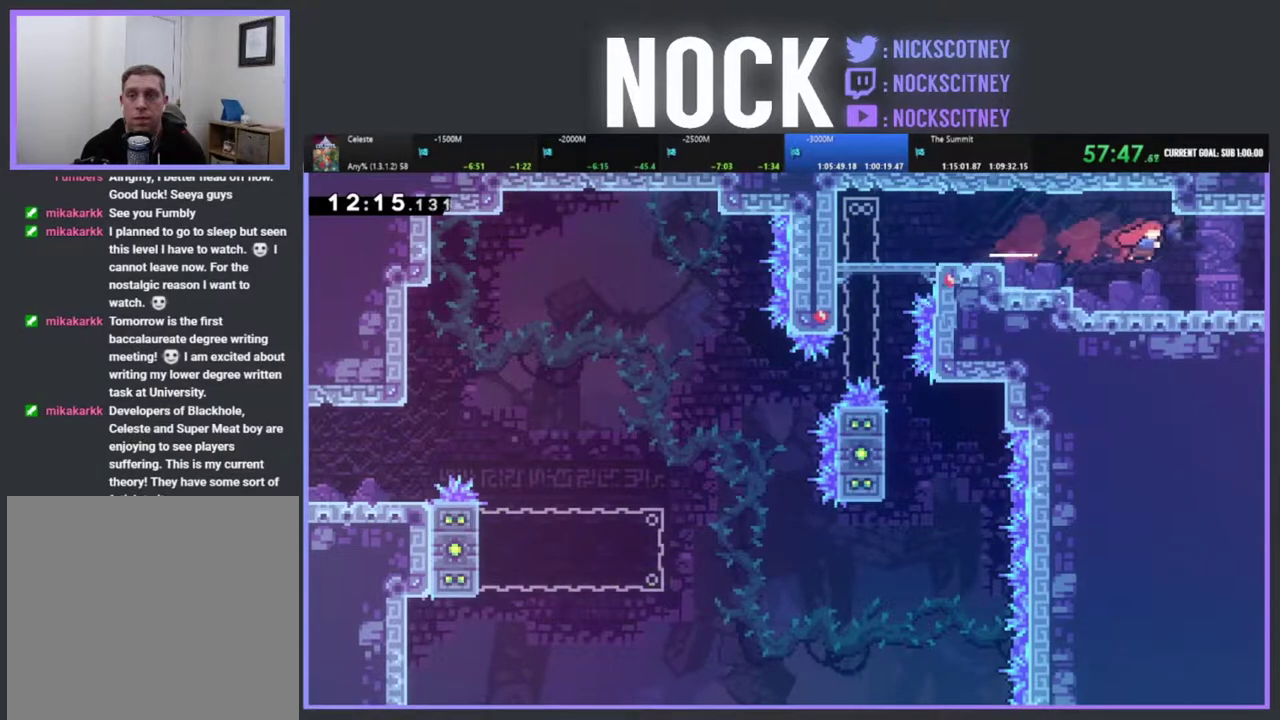
{"buttons": [], "left_stick": "center", "events": [[267, "CIRCLE", "down"], [450, "CIRCLE", "up"], [467, "DPAD_RIGHT", "up"]]}
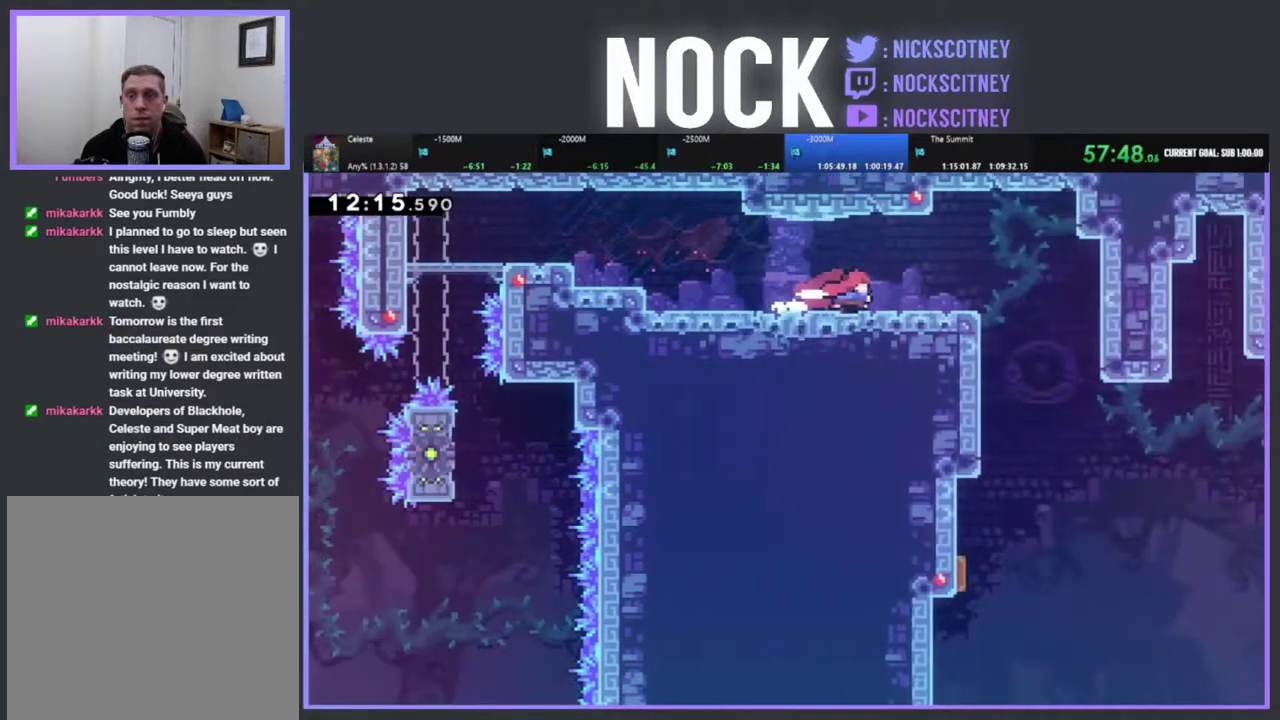
{"buttons": [], "left_stick": "center", "events": []}
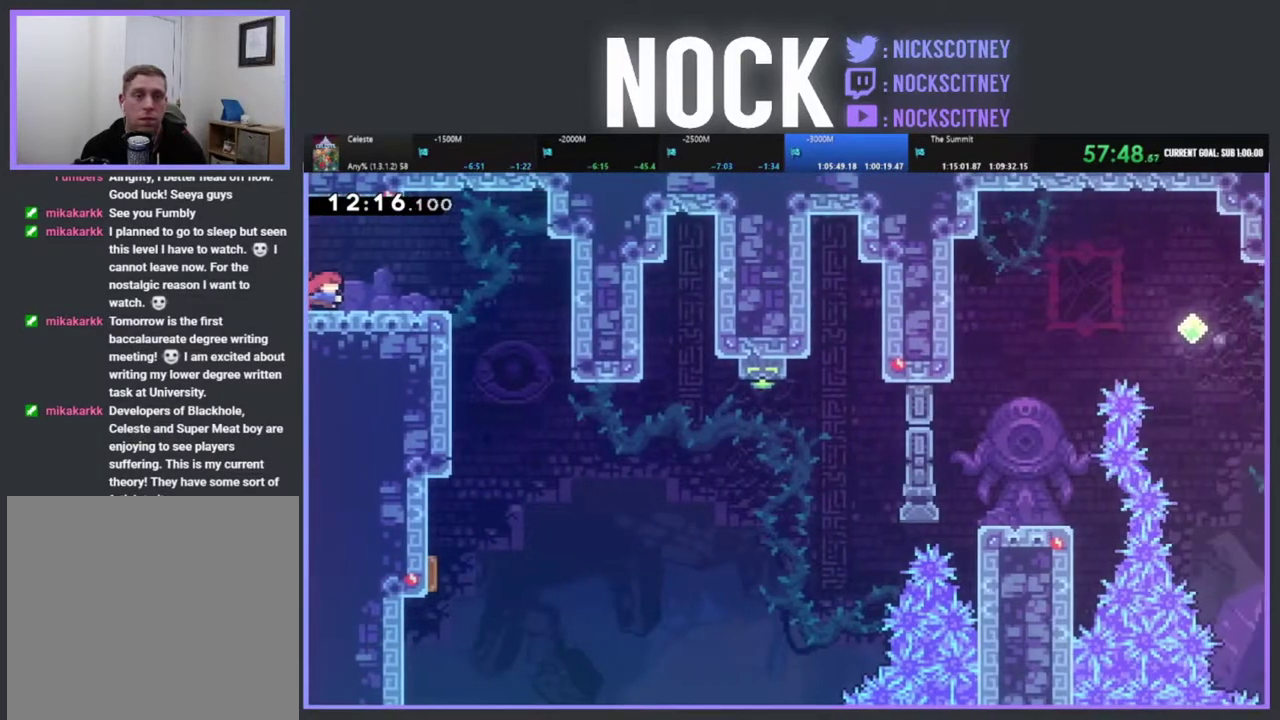
{"buttons": ["DPAD_LEFT"], "left_stick": "center", "events": [[350, "DPAD_LEFT", "down"]]}
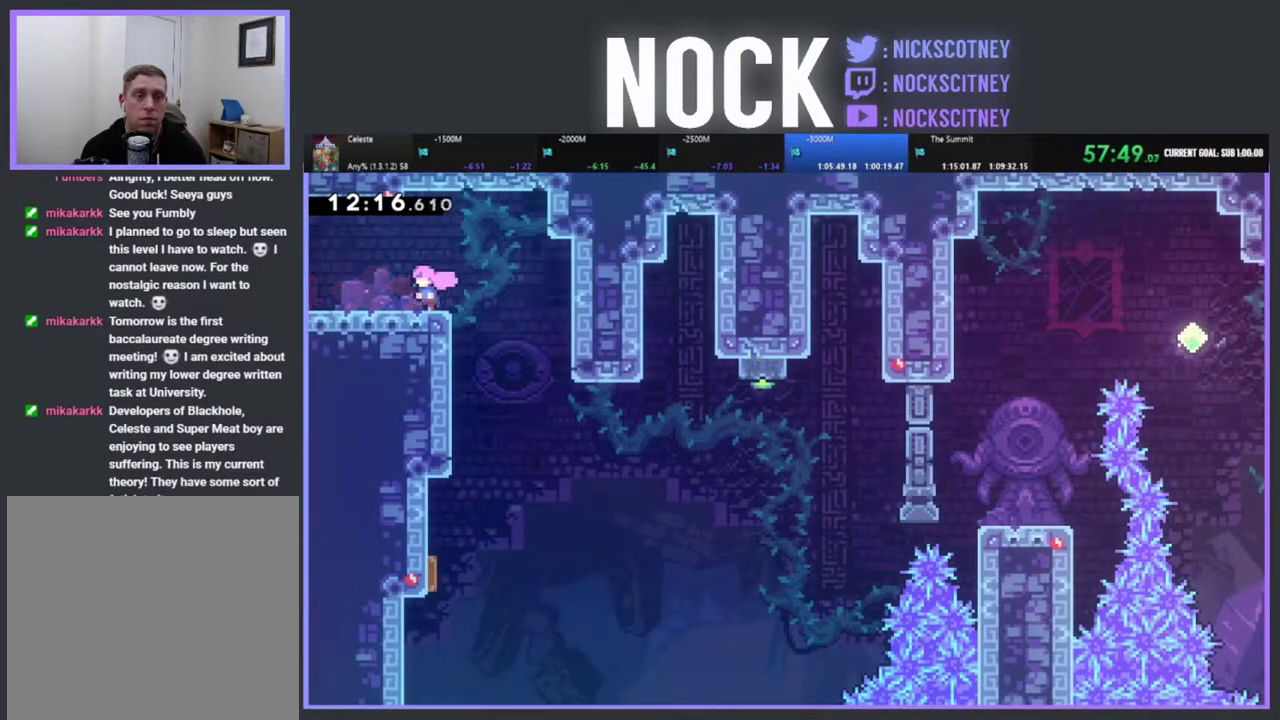
{"buttons": [], "left_stick": "center", "events": [[17, "DPAD_LEFT", "up"], [200, "DPAD_RIGHT", "down"], [417, "DPAD_RIGHT", "up"]]}
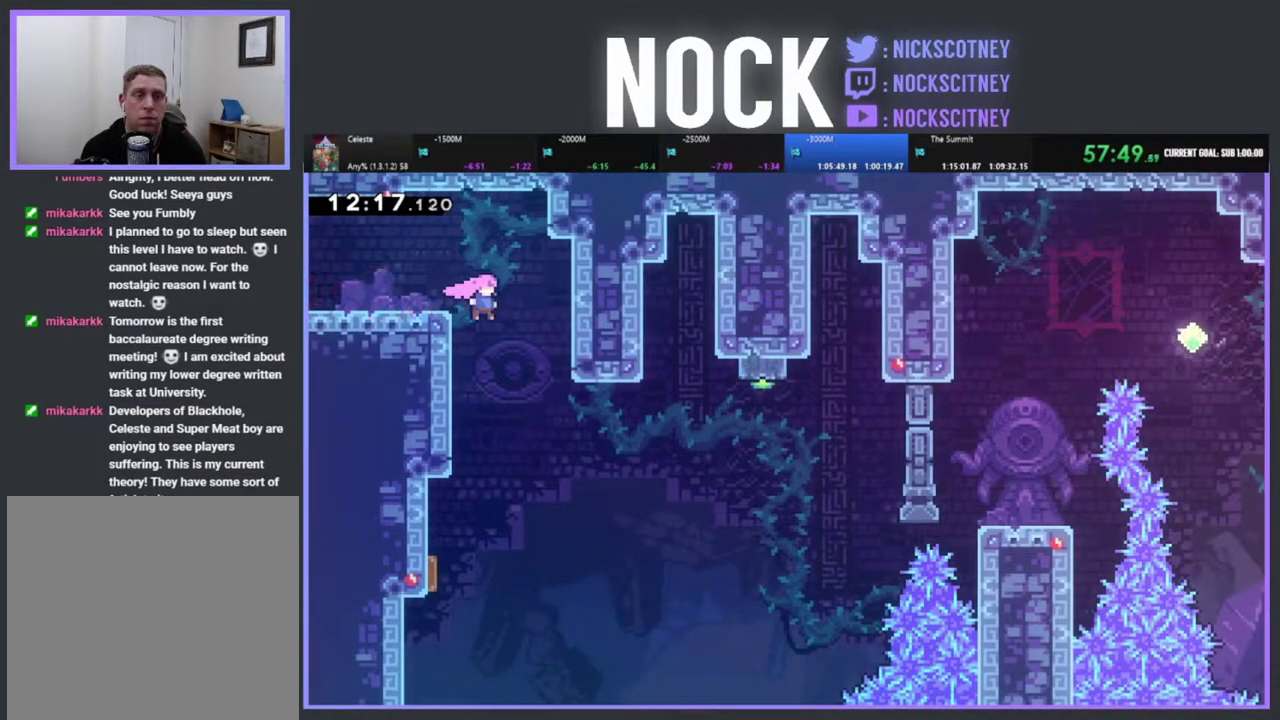
{"buttons": ["DPAD_LEFT"], "left_stick": "center", "events": [[217, "DPAD_LEFT", "down"]]}
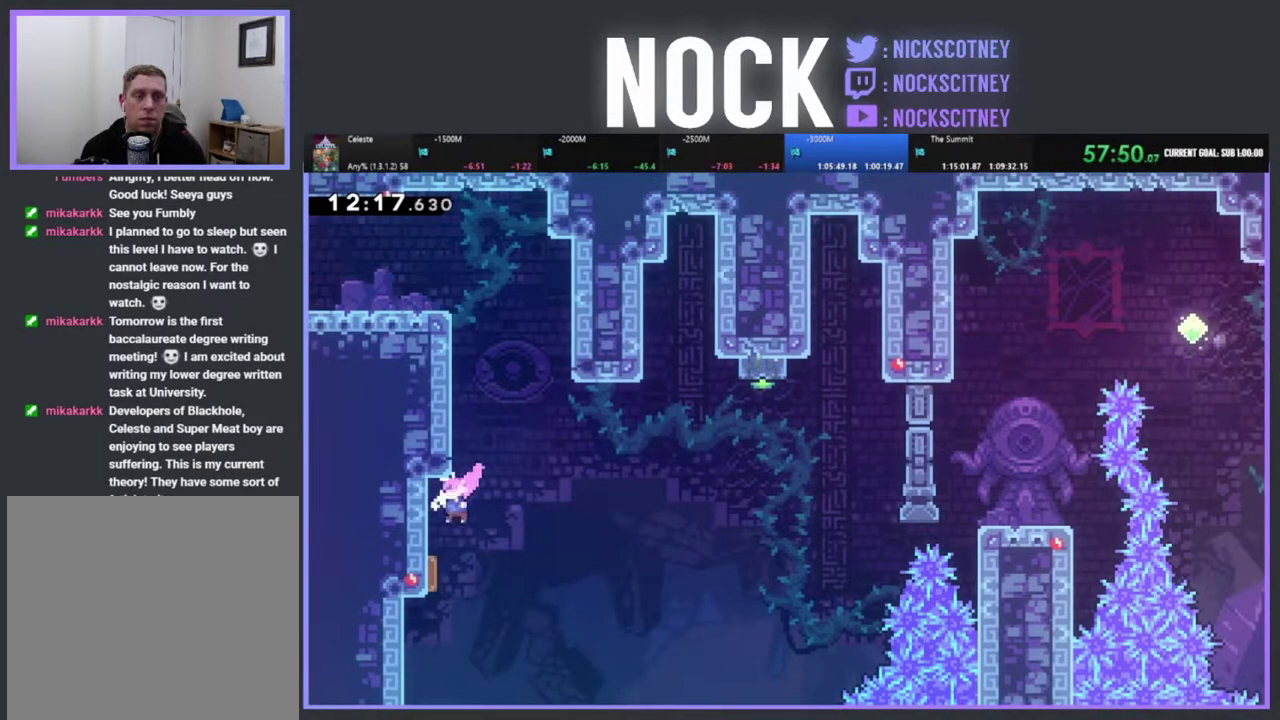
{"buttons": ["DPAD_RIGHT"], "left_stick": "center", "events": [[167, "DPAD_LEFT", "up"], [250, "DPAD_RIGHT", "down"]]}
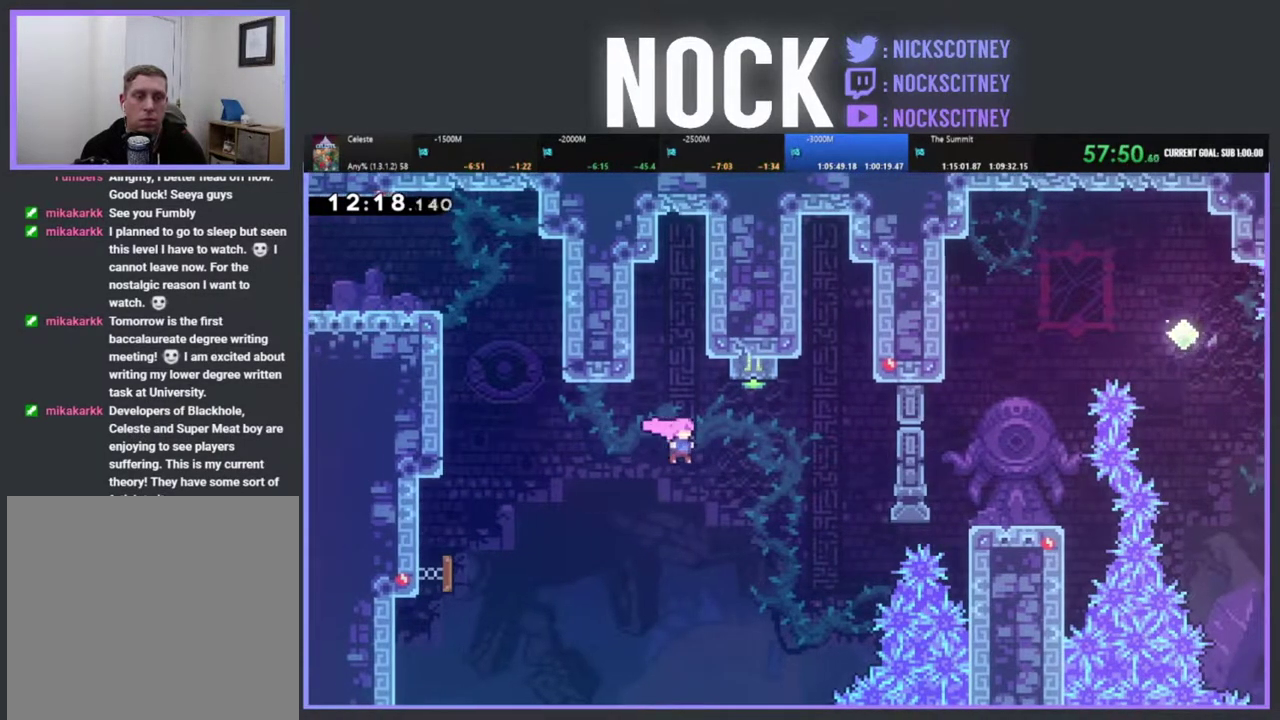
{"buttons": ["CIRCLE", "R2", "DPAD_UP"], "left_stick": "center", "events": [[200, "DPAD_UP", "down"], [217, "DPAD_RIGHT", "up"], [250, "CIRCLE", "down"], [267, "R2", "down"]]}
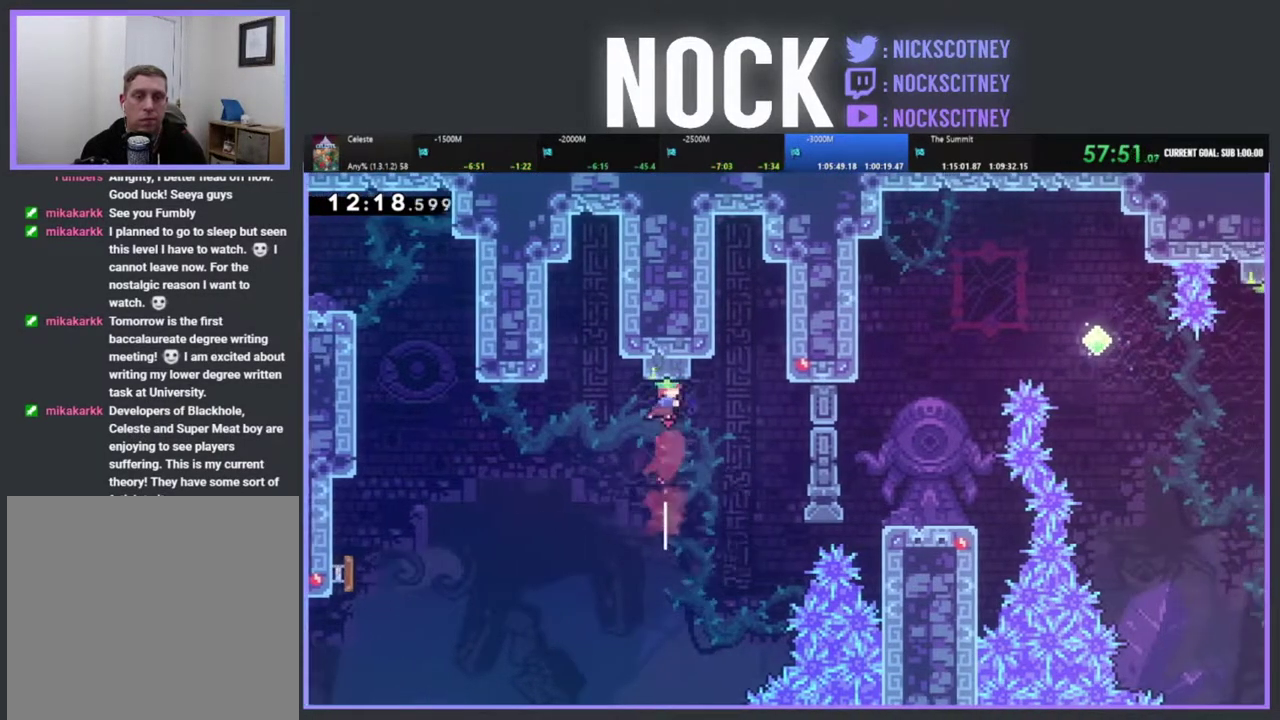
{"buttons": ["R2", "DPAD_UP", "DPAD_RIGHT"], "left_stick": "center", "events": [[83, "CIRCLE", "up"], [117, "DPAD_UP", "up"], [250, "DPAD_RIGHT", "down"], [417, "DPAD_UP", "down"]]}
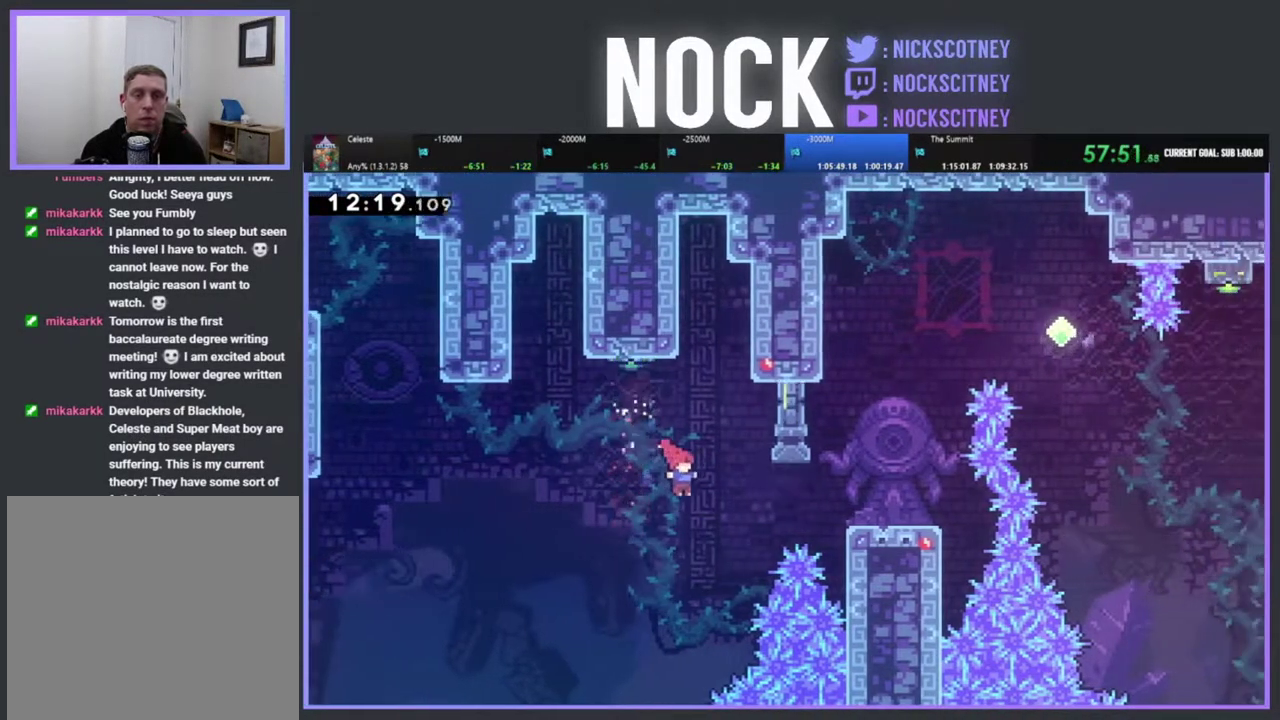
{"buttons": ["R2", "DPAD_RIGHT"], "left_stick": "center", "events": [[117, "CIRCLE", "down"], [433, "CIRCLE", "up"], [467, "DPAD_UP", "up"]]}
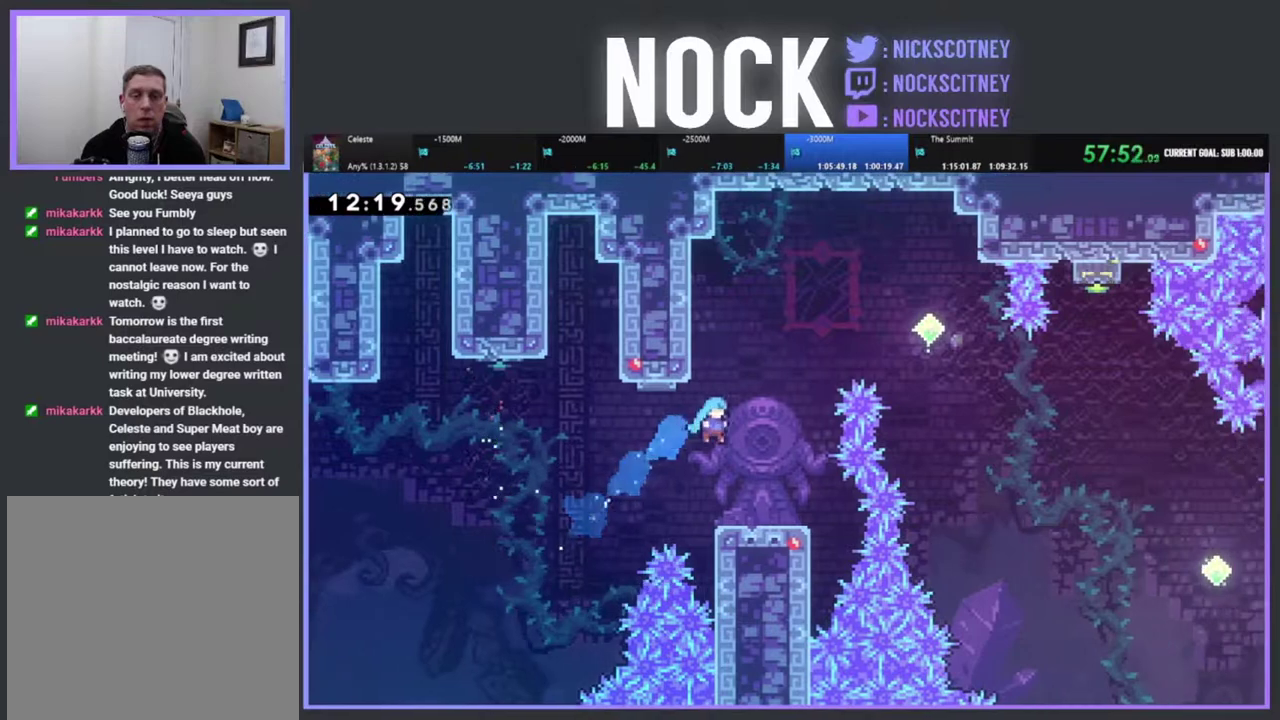
{"buttons": ["CROSS", "R2", "DPAD_UP"], "left_stick": "center", "events": [[33, "DPAD_RIGHT", "up"], [150, "DPAD_RIGHT", "down"], [350, "DPAD_RIGHT", "up"], [367, "CROSS", "down"], [433, "DPAD_UP", "down"]]}
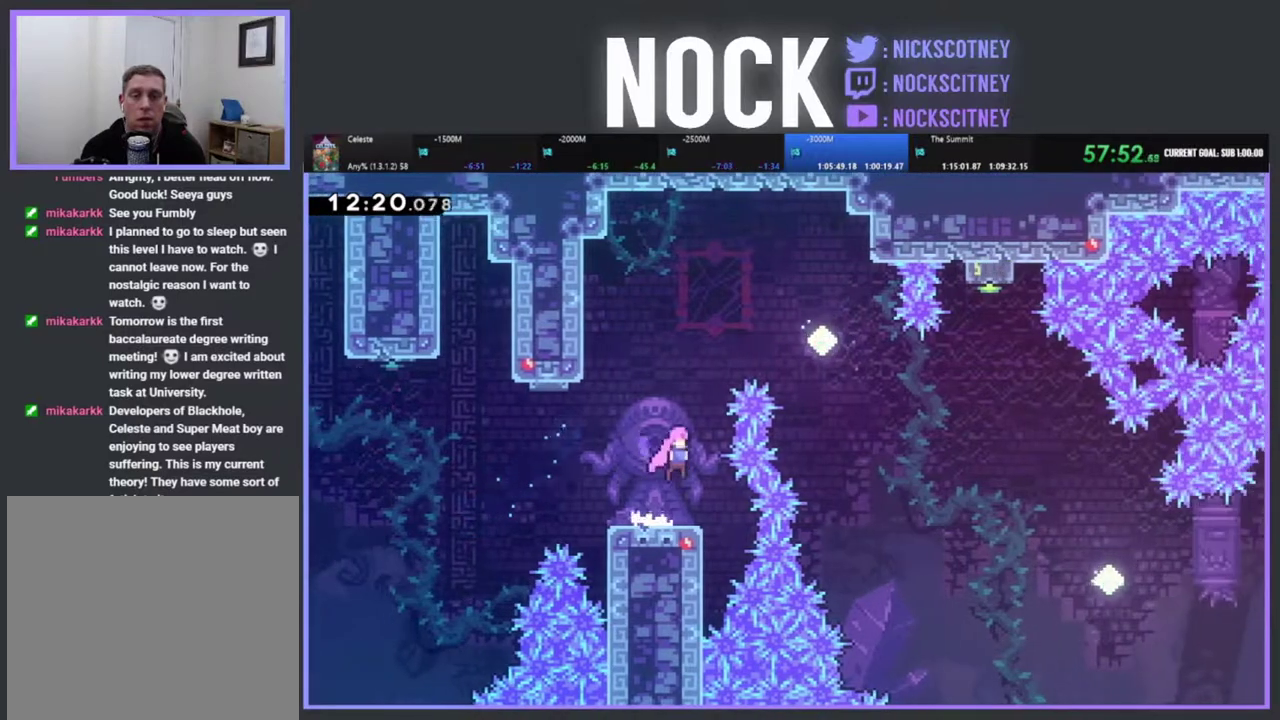
{"buttons": ["R2", "DPAD_RIGHT"], "left_stick": "center", "events": [[17, "CROSS", "up"], [117, "CIRCLE", "down"], [267, "DPAD_UP", "up"], [317, "CIRCLE", "up"], [383, "DPAD_RIGHT", "down"]]}
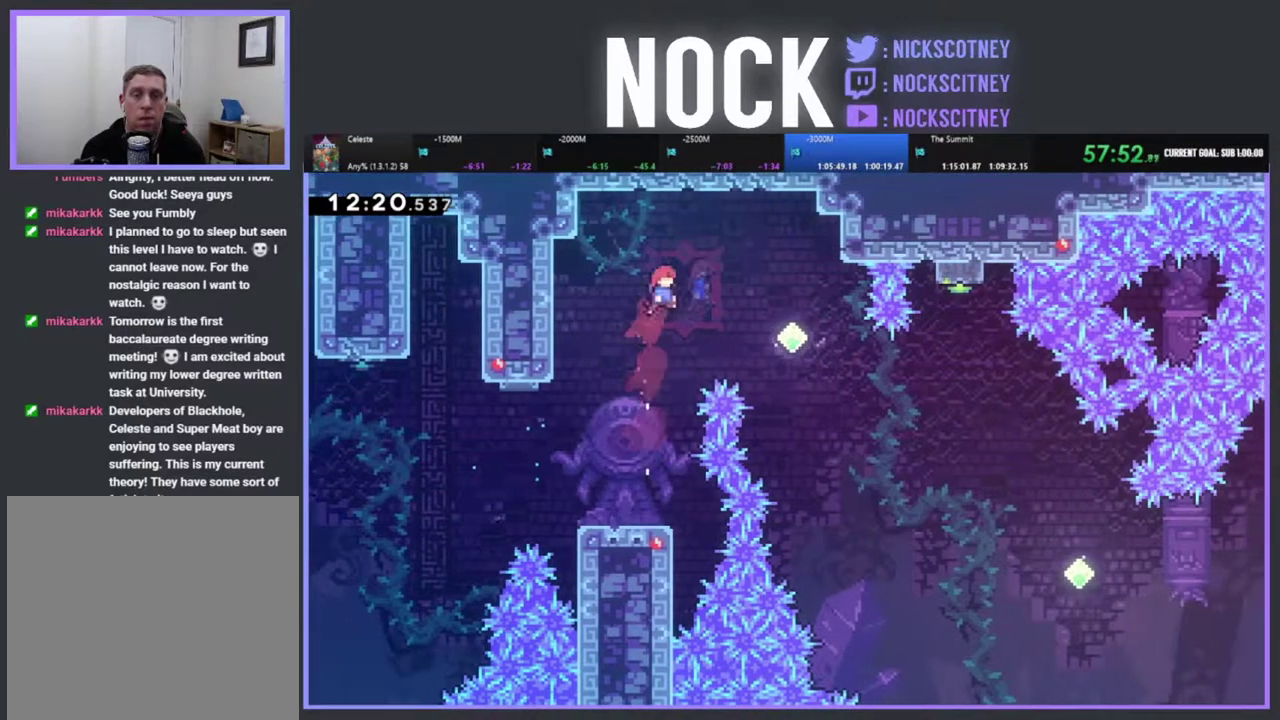
{"buttons": [], "left_stick": "center", "events": [[67, "CIRCLE", "down"], [200, "CIRCLE", "up"], [283, "DPAD_RIGHT", "up"], [283, "R2", "up"]]}
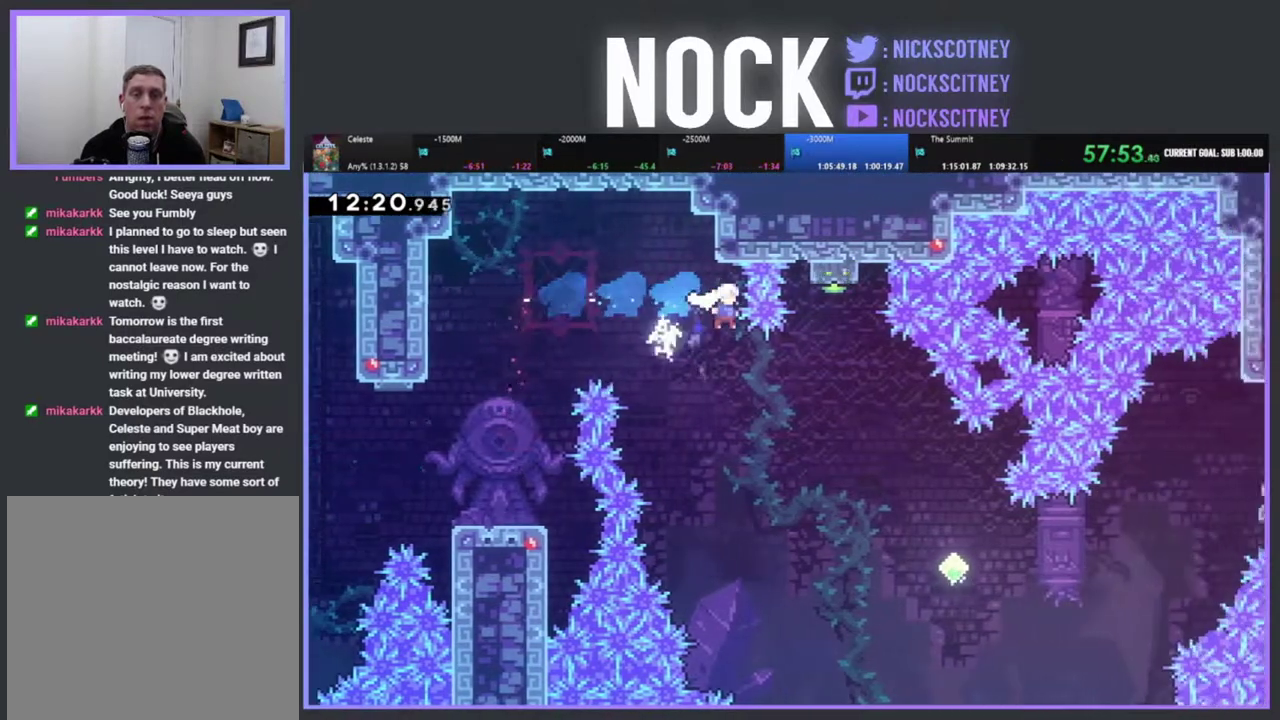
{"buttons": [], "left_stick": "center", "events": [[200, "DPAD_RIGHT", "down"], [467, "DPAD_RIGHT", "up"]]}
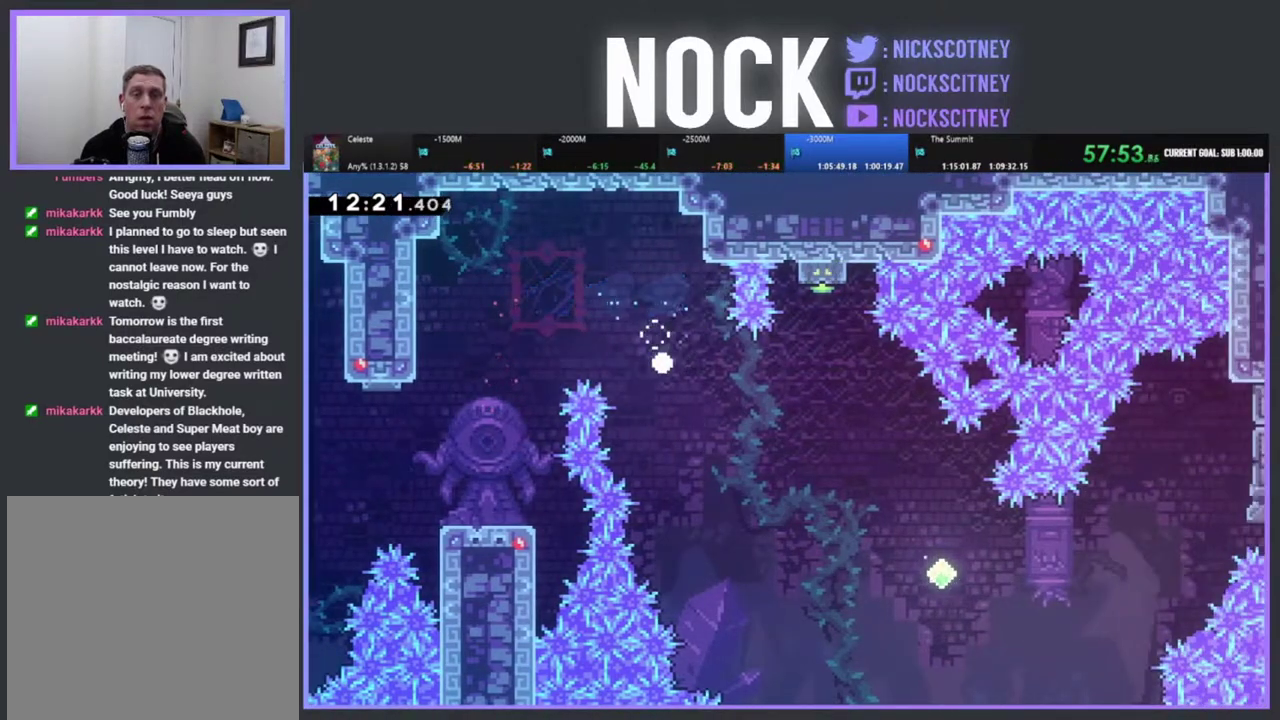
{"buttons": [], "left_stick": "center", "events": []}
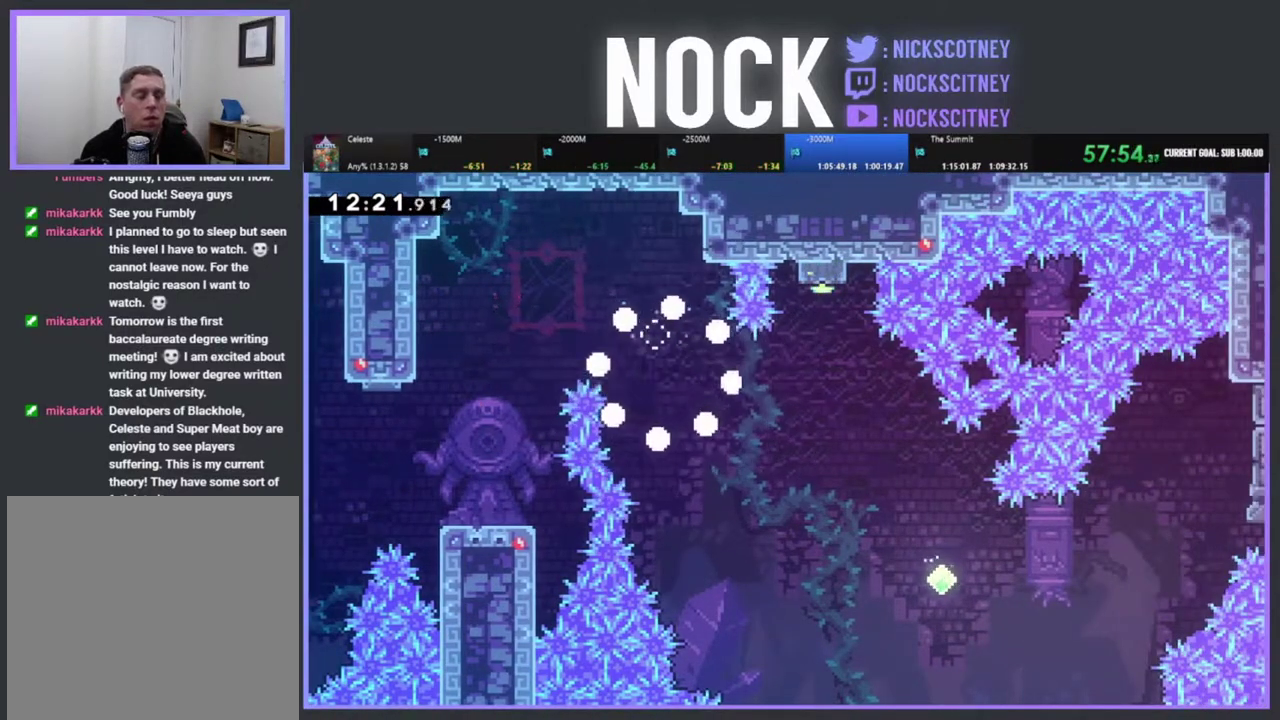
{"buttons": [], "left_stick": "center", "events": []}
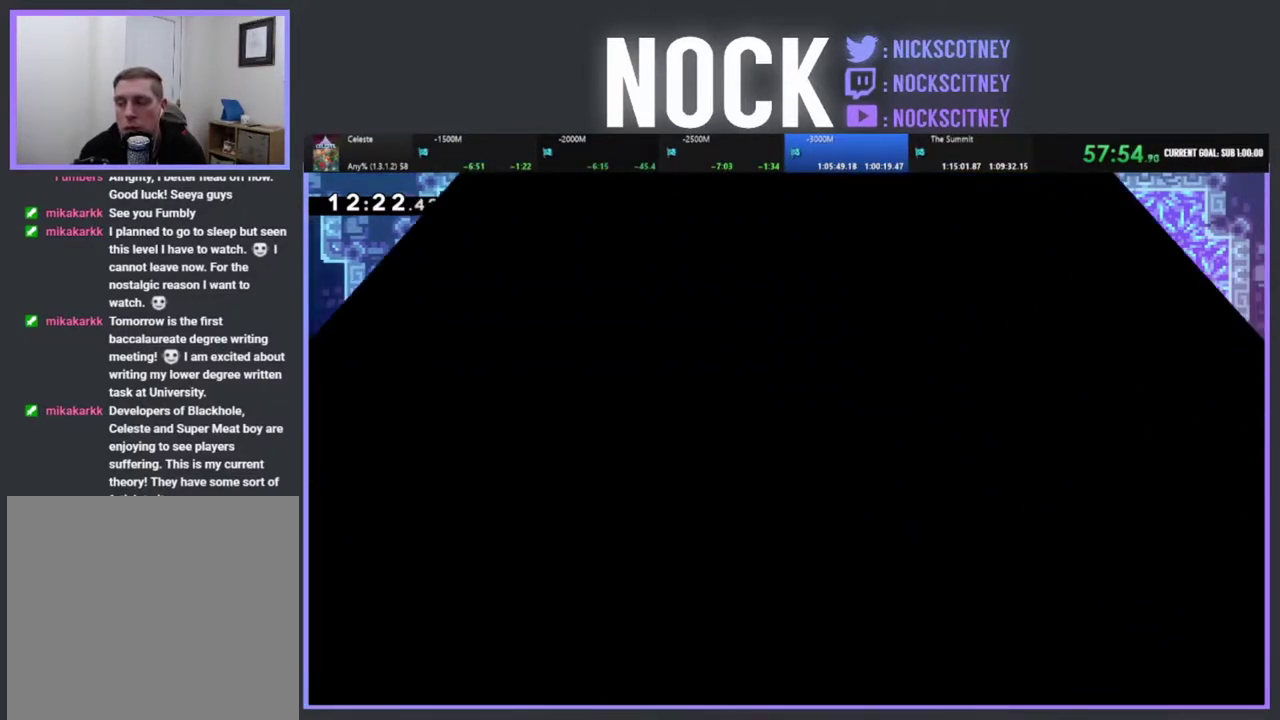
{"buttons": ["R2"], "left_stick": "center", "events": [[233, "R2", "down"]]}
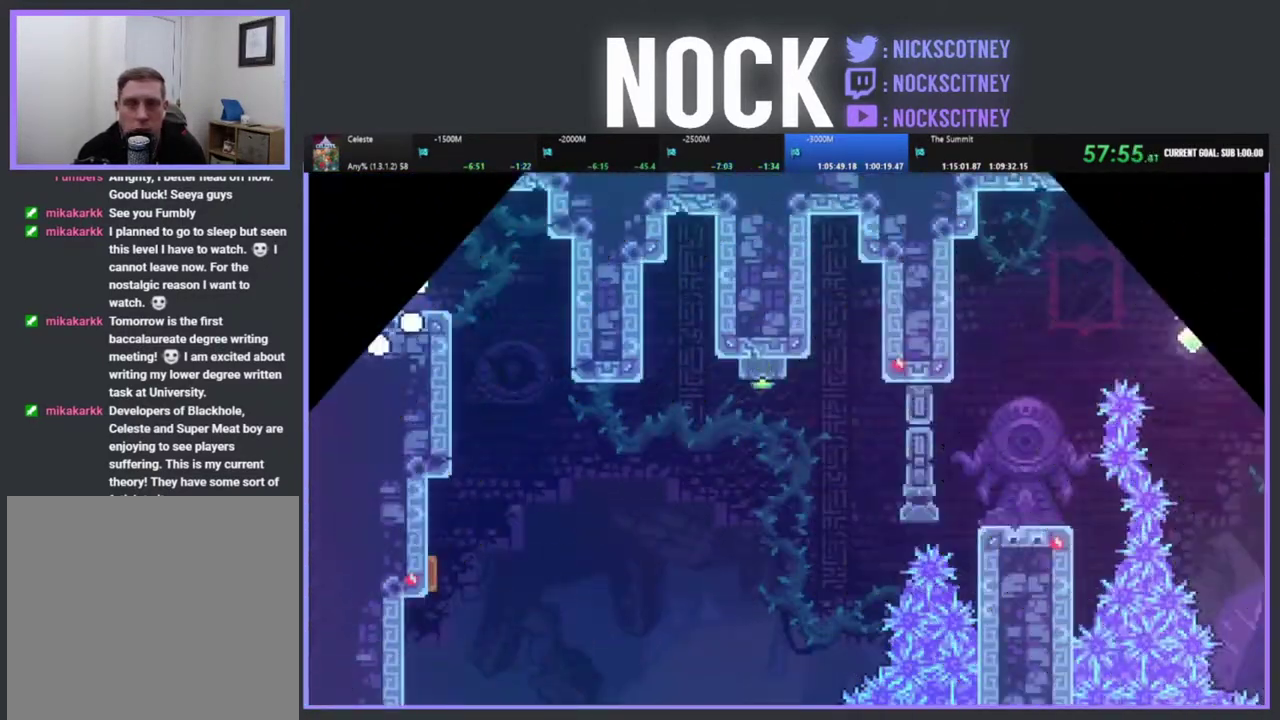
{"buttons": ["CROSS", "R2", "DPAD_RIGHT"], "left_stick": "center", "events": [[200, "DPAD_RIGHT", "down"], [483, "CROSS", "down"]]}
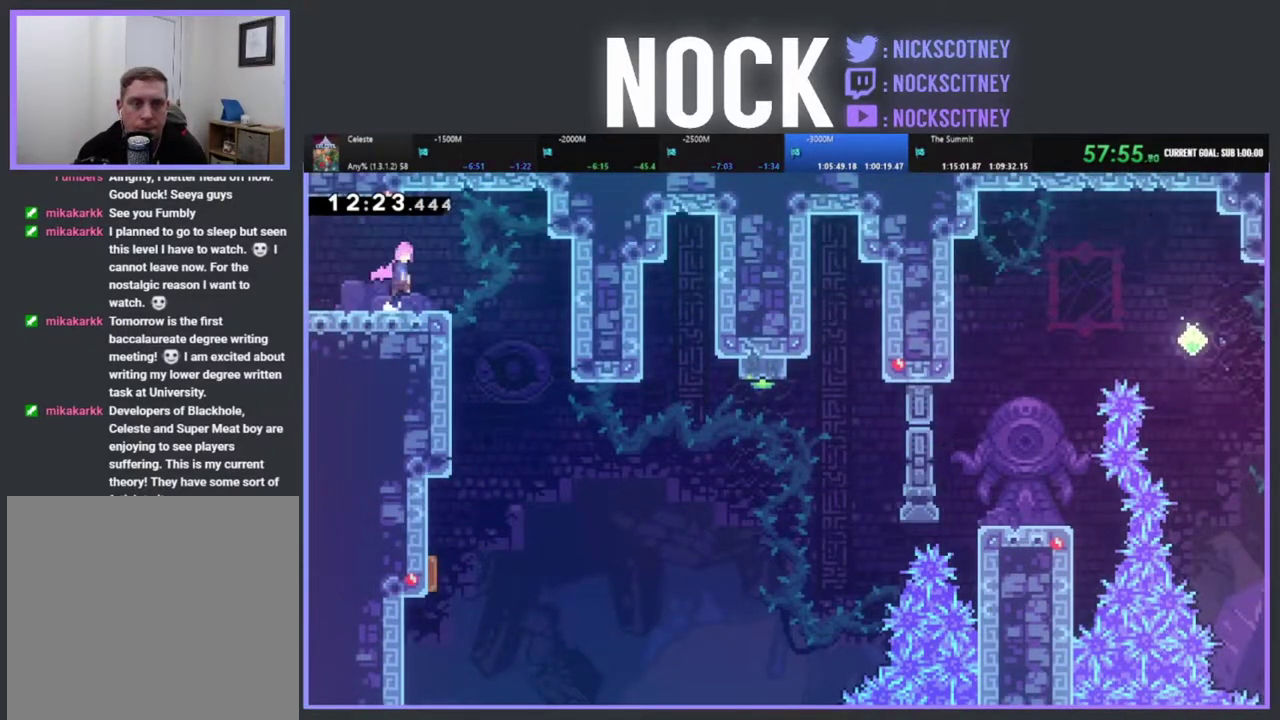
{"buttons": [], "left_stick": "center", "events": [[83, "CROSS", "up"], [100, "R2", "up"], [183, "DPAD_RIGHT", "up"]]}
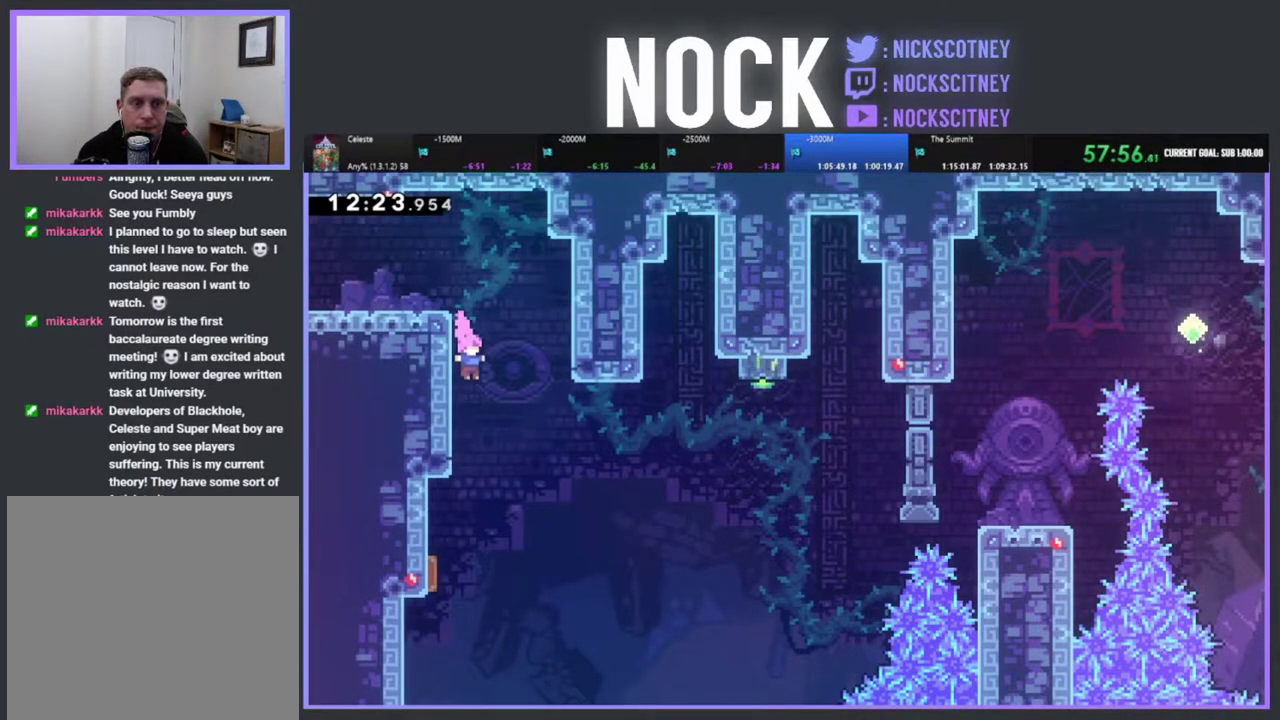
{"buttons": ["DPAD_LEFT"], "left_stick": "center", "events": [[300, "DPAD_LEFT", "down"]]}
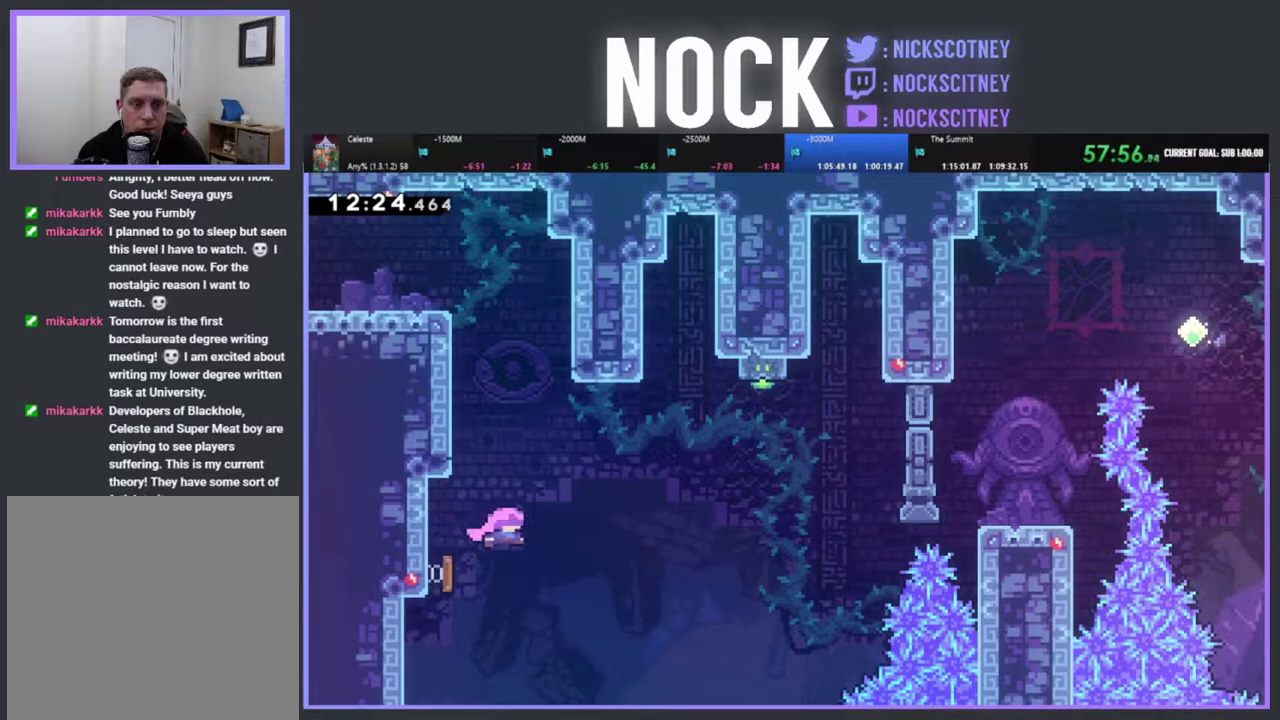
{"buttons": ["R2", "DPAD_UP", "DPAD_RIGHT"], "left_stick": "center", "events": [[33, "DPAD_LEFT", "up"], [83, "DPAD_RIGHT", "down"], [500, "DPAD_UP", "down"], [500, "R2", "down"]]}